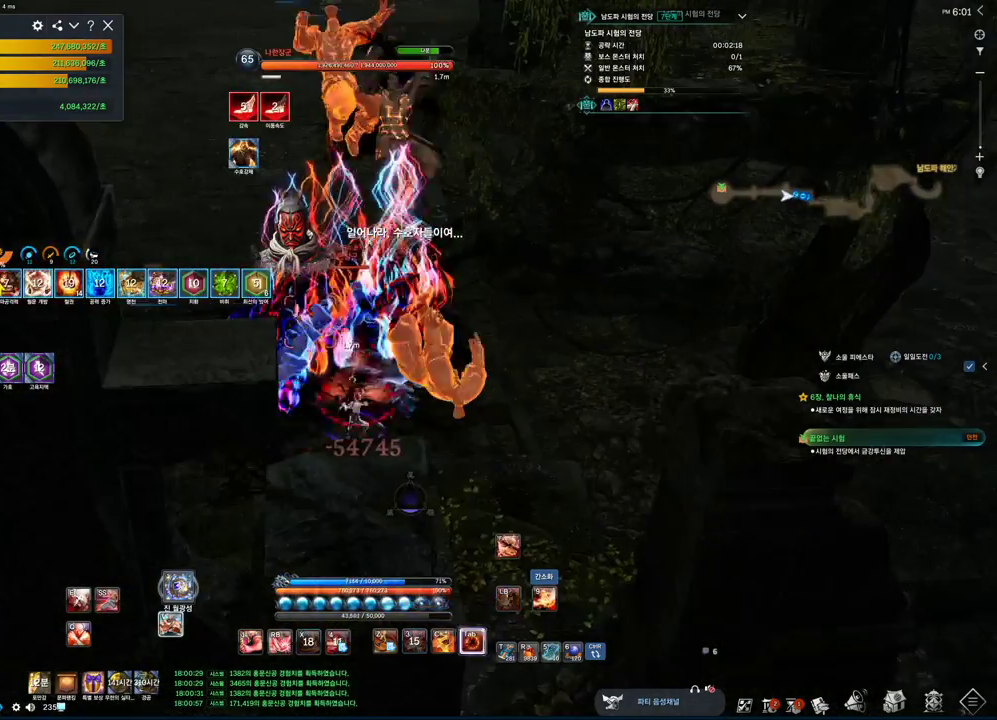
Gameplay with keyboard and mouse; each line is a JSON object with the keys and mouse buttons held at the frame after it. "events" lists presses ("down") and releases ("up") of "1", "2", "3", "4", "5", "a", "alt", "c", "ctrl", "d", "e", "f", "m", "q", "r", "s", "shift", "space", "t", "tab", "tilde", "v", "w", "x", "z", "mouse_left", "mouse_wheel", "mouse_right", "mouse_mb4" and "mouse_mb5" between this image and that frame as [ms after this image, input, new state], when the widget could be followed in between. "mouse_left", "mouse_wheel", "mouse_right", "mouse_mb4", "mouse_mb5" = the "left", "wheel", "right", "mb4", "mb5" buttons of the "mouse" list. No other keys are recorded. "wheel" means that the mouse wheel is clicked or scrolled. Not read: mouse_move.
{"keys": ["tab"], "mouse": [], "events": [[33, "f", "down"], [333, "f", "up"], [466, "tab", "down"]]}
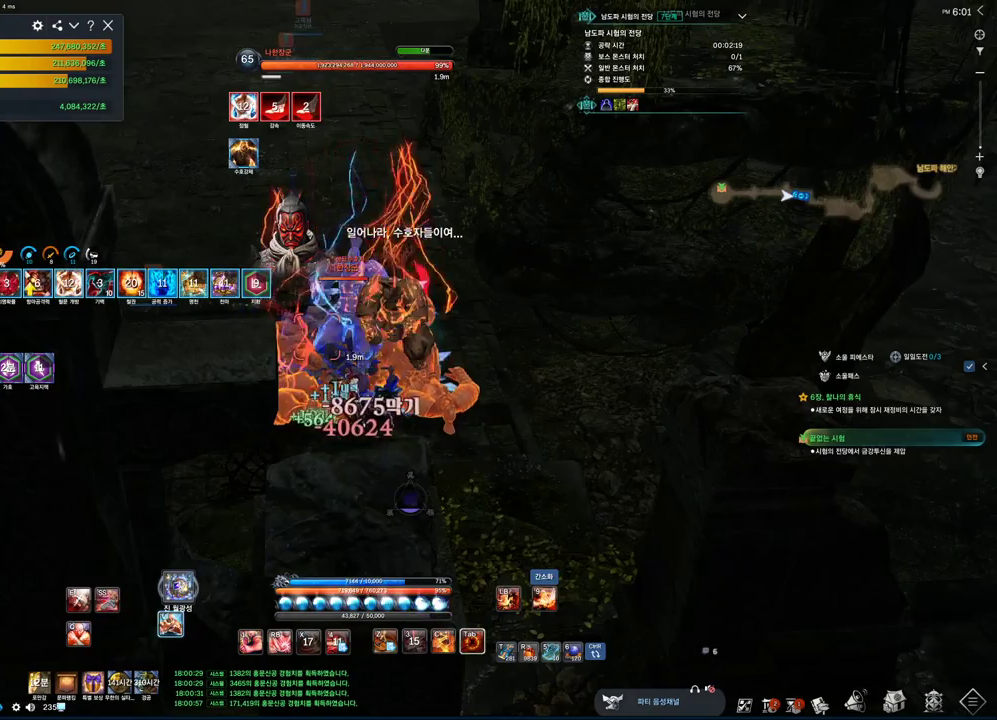
{"keys": ["f"], "mouse": [], "events": [[66, "2", "down"], [133, "tab", "up"], [266, "2", "up"], [433, "f", "down"]]}
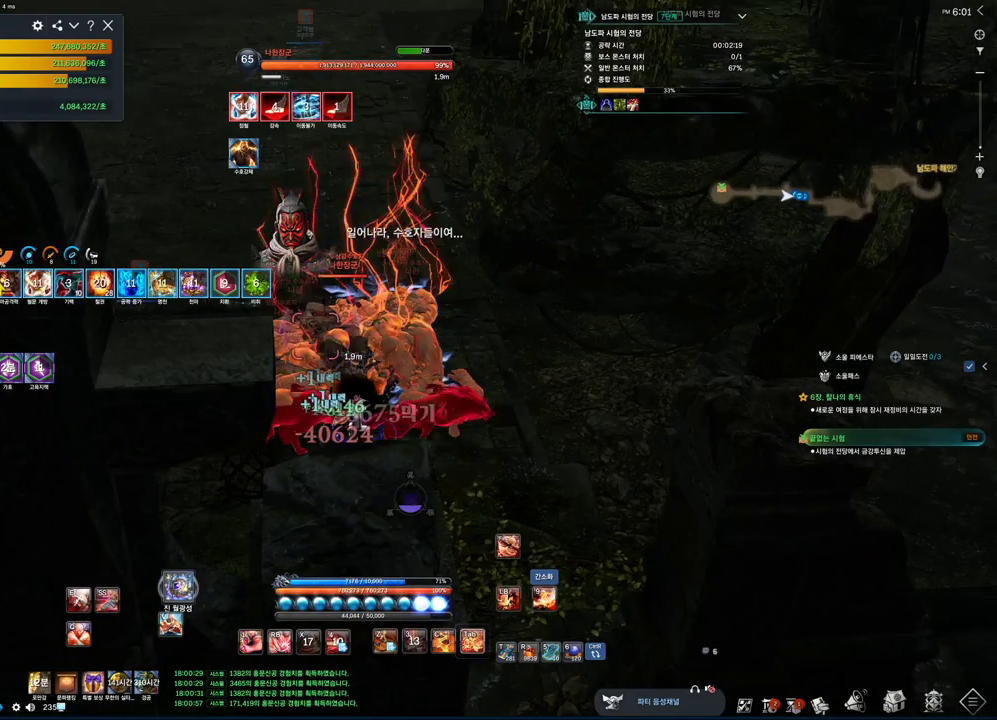
{"keys": ["tab"], "mouse": [], "events": [[233, "f", "up"], [233, "tab", "down"]]}
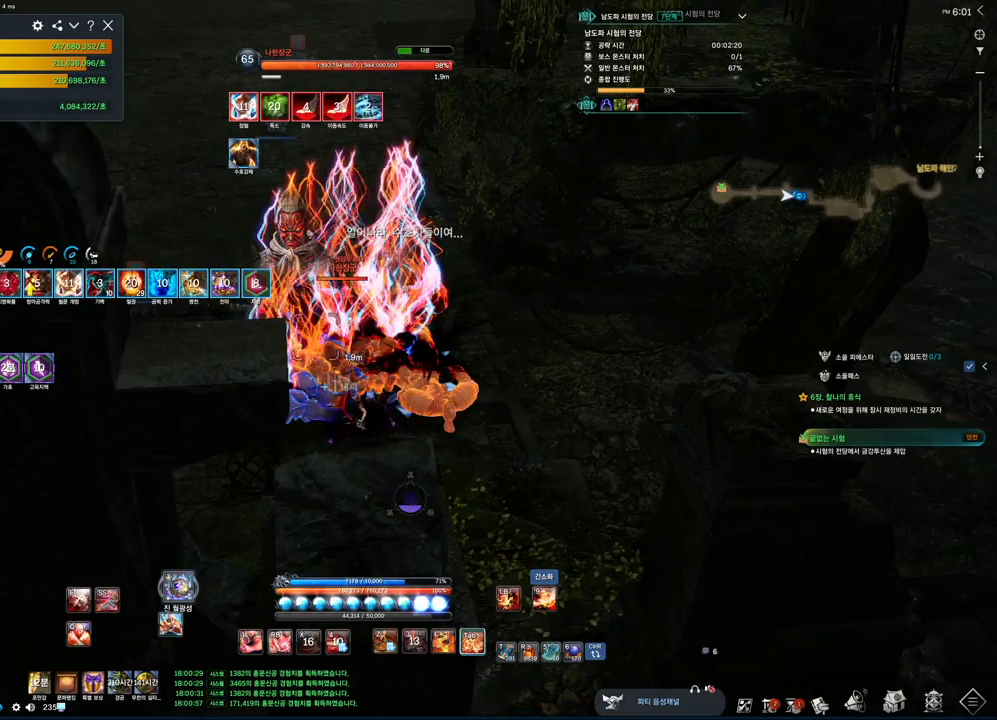
{"keys": ["a", "tab"], "mouse": [], "events": [[100, "a", "down"]]}
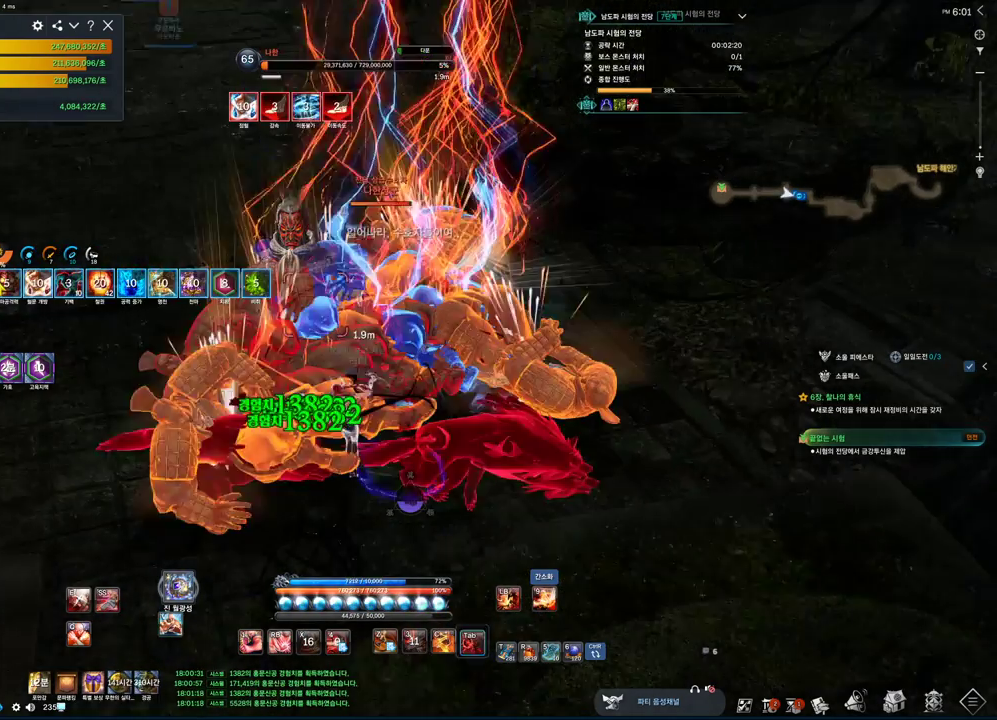
{"keys": ["tab"], "mouse": [], "events": [[433, "a", "up"]]}
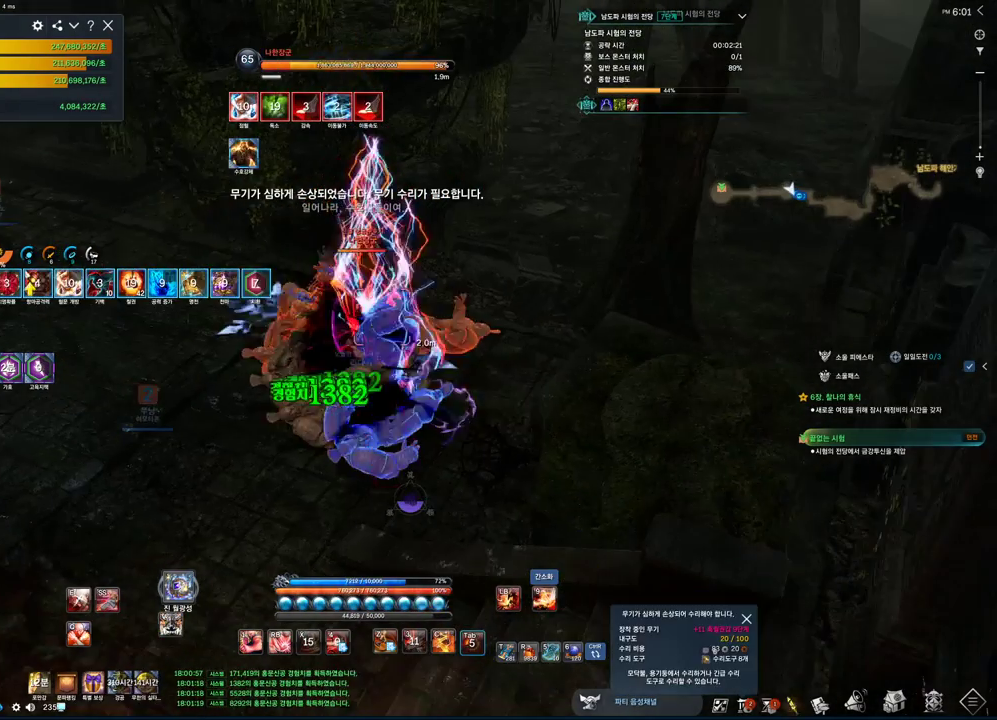
{"keys": ["f"], "mouse": [], "events": [[166, "2", "down"], [266, "tab", "up"], [333, "2", "up"], [466, "f", "down"]]}
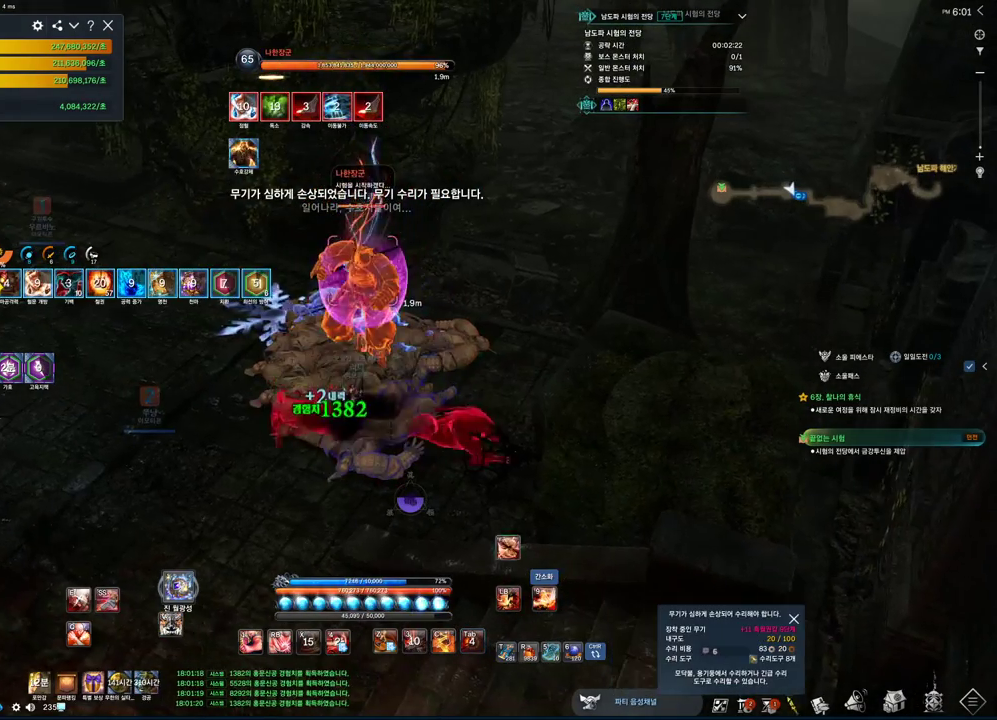
{"keys": ["s"], "mouse": [], "events": [[33, "mouse_left", "down"], [133, "s", "down"], [200, "mouse_left", "up"], [233, "f", "up"], [433, "2", "down"], [500, "2", "up"]]}
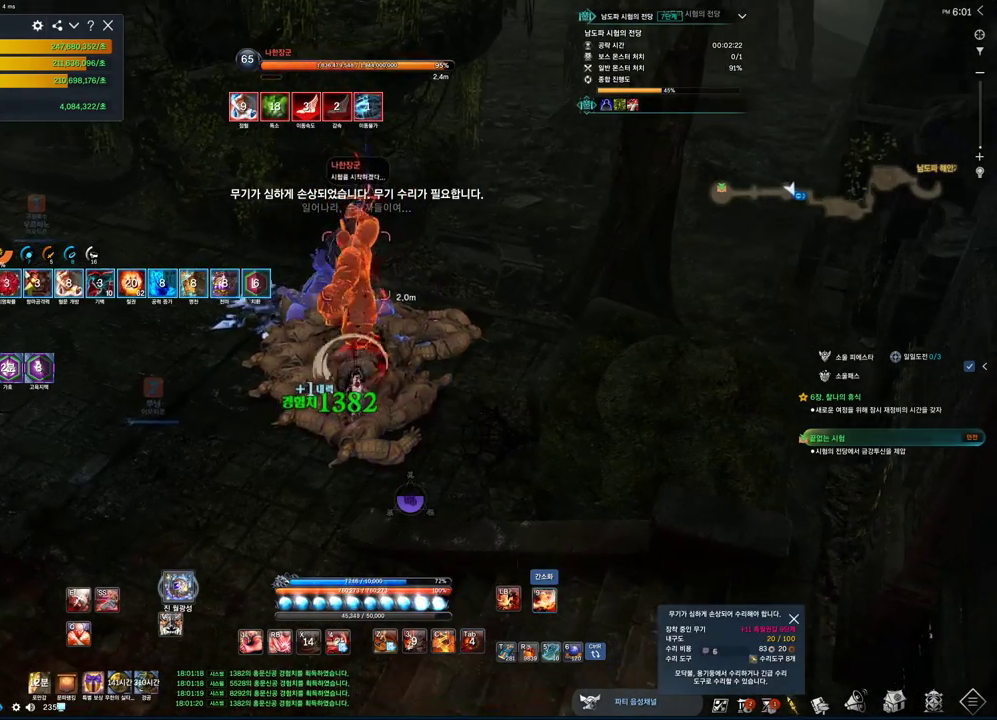
{"keys": ["a"], "mouse": [], "events": [[66, "s", "up"], [200, "f", "down"], [300, "mouse_left", "down"], [400, "a", "down"], [433, "f", "up"], [433, "mouse_left", "up"]]}
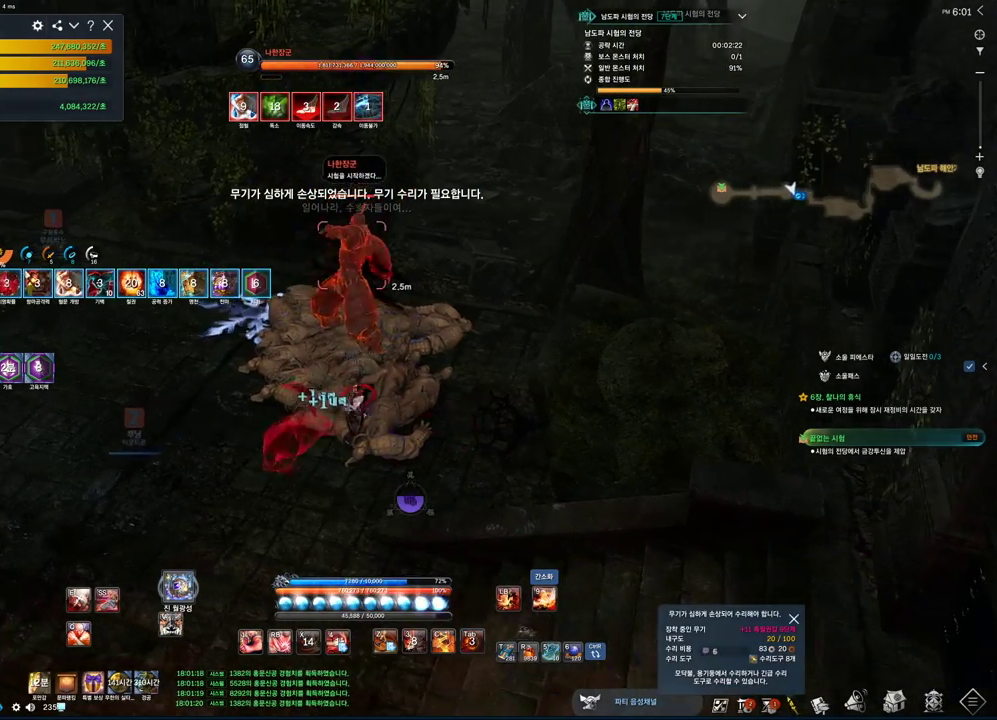
{"keys": ["f"], "mouse": [], "events": [[133, "a", "up"], [266, "2", "down"], [333, "2", "up"], [500, "f", "down"]]}
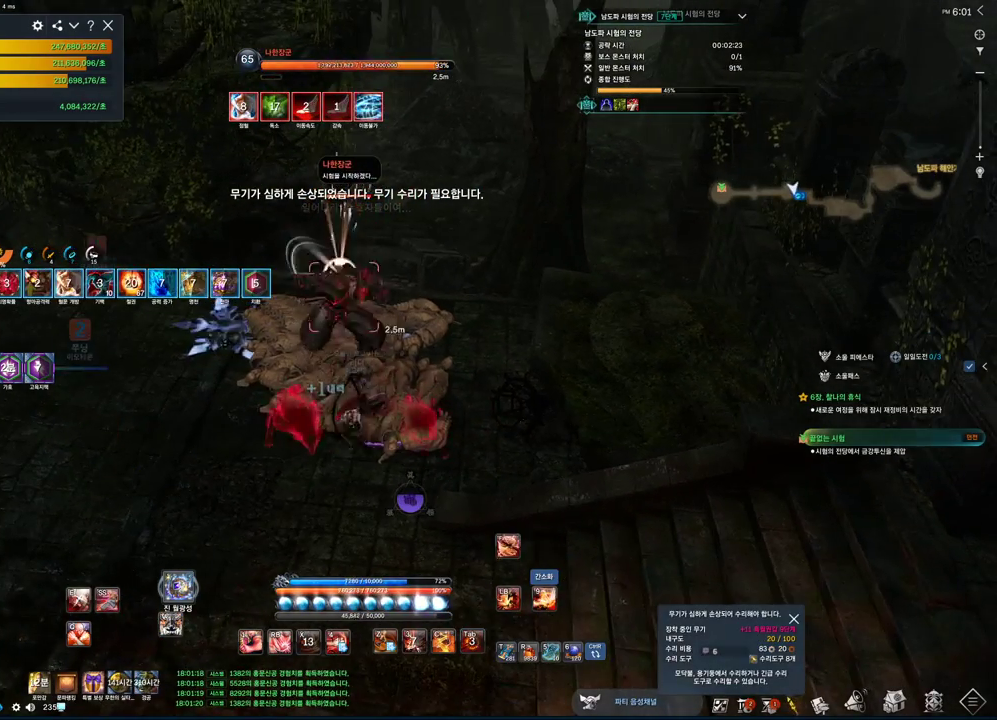
{"keys": [], "mouse": [], "events": [[133, "mouse_left", "down"], [300, "f", "up"], [300, "mouse_left", "up"]]}
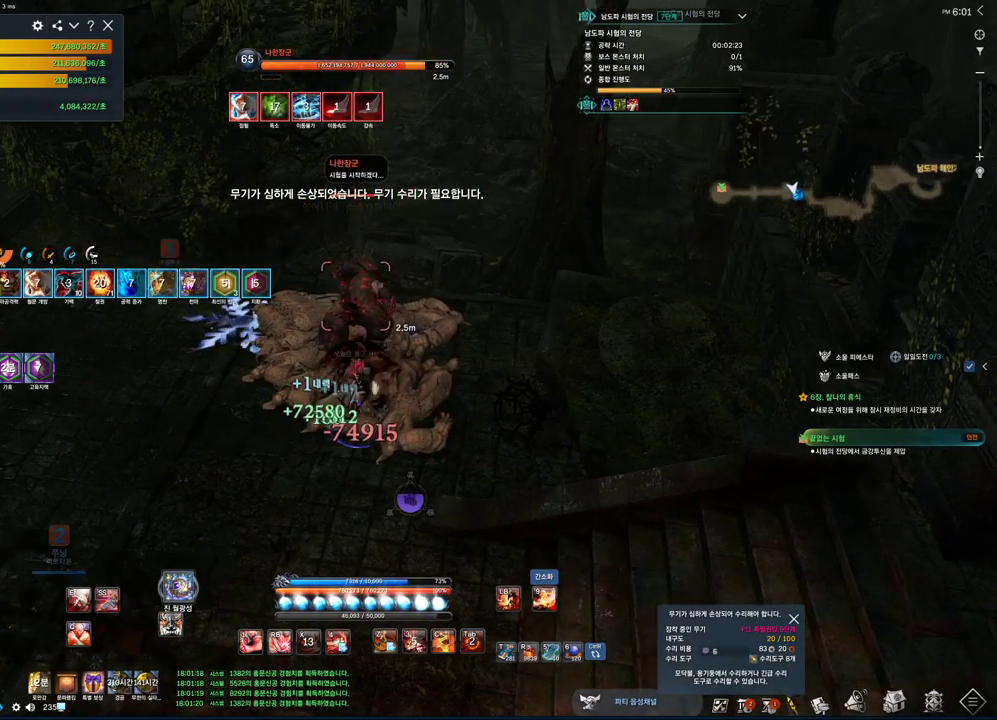
{"keys": [], "mouse": ["left"], "events": [[66, "2", "down"], [100, "2", "up"], [266, "f", "down"], [466, "f", "up"], [466, "mouse_left", "down"]]}
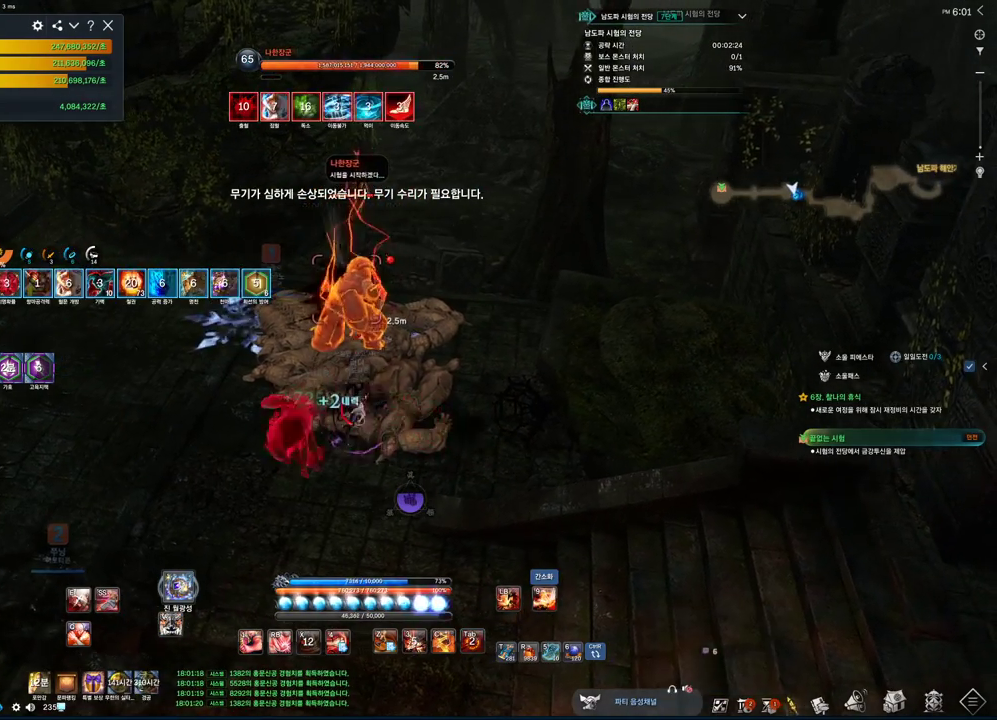
{"keys": [], "mouse": [], "events": [[133, "mouse_left", "up"], [366, "2", "down"], [466, "2", "up"]]}
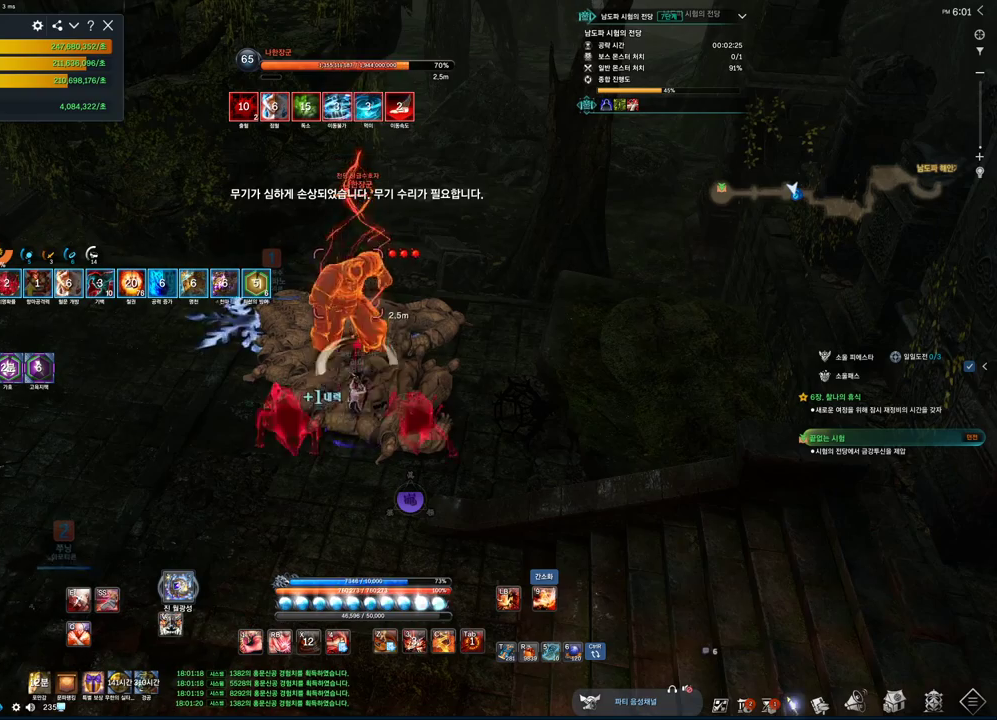
{"keys": [], "mouse": [], "events": [[33, "f", "down"], [266, "mouse_left", "down"], [333, "f", "up"], [433, "mouse_left", "up"]]}
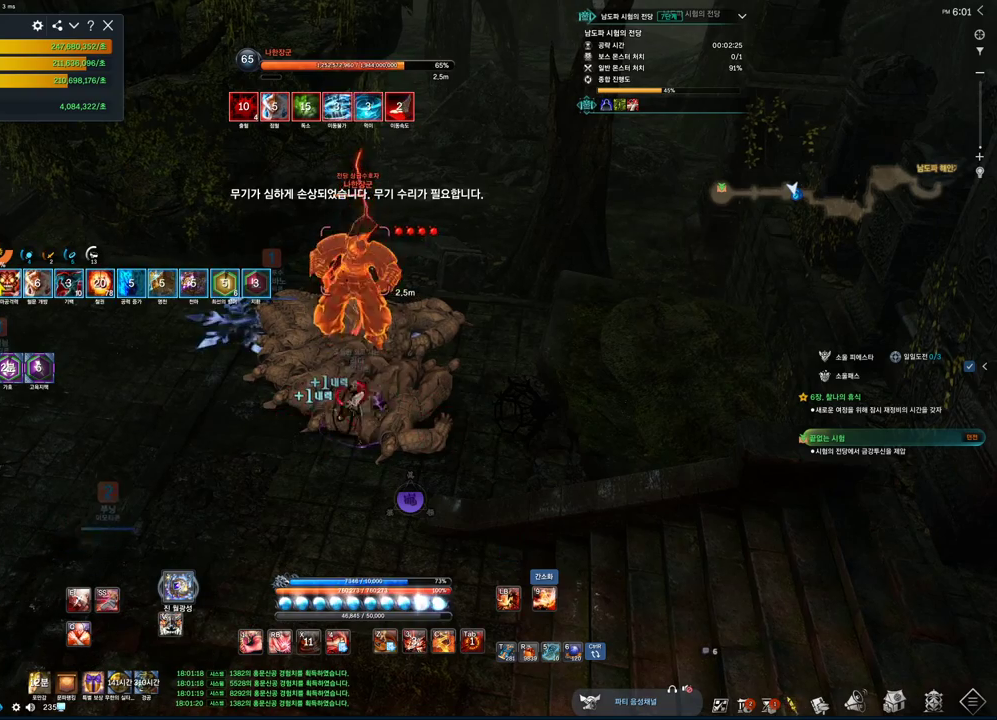
{"keys": [], "mouse": [], "events": [[266, "z", "down"], [400, "z", "up"]]}
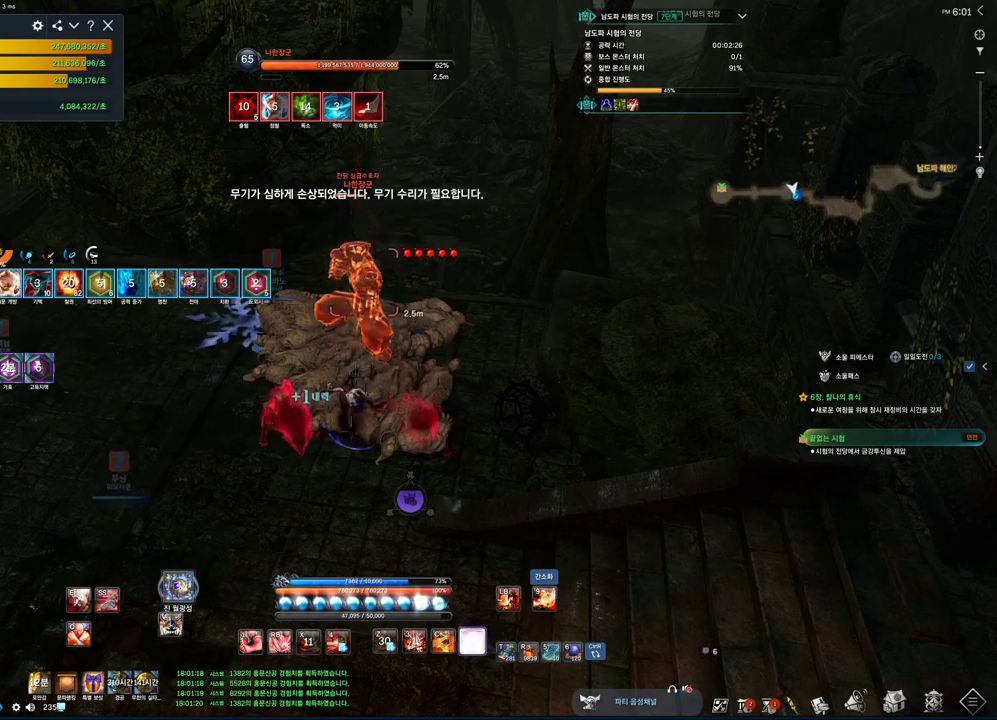
{"keys": ["f"], "mouse": [], "events": [[133, "2", "down"], [200, "2", "up"], [366, "f", "down"]]}
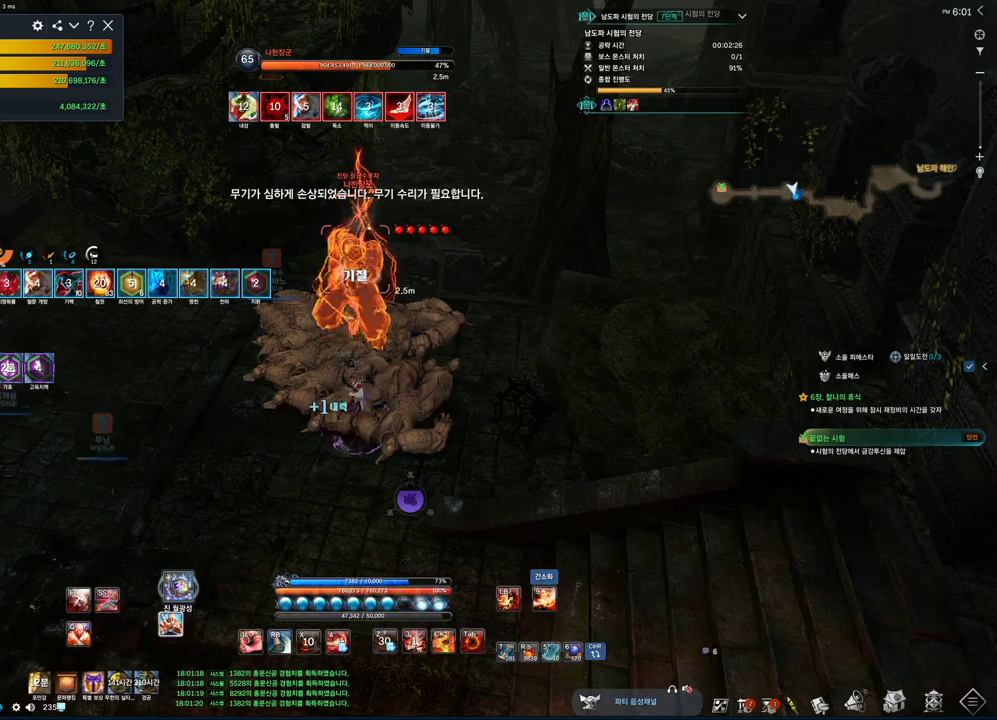
{"keys": [], "mouse": [], "events": [[33, "f", "up"], [133, "tab", "down"], [300, "2", "down"], [300, "tab", "up"], [433, "2", "up"]]}
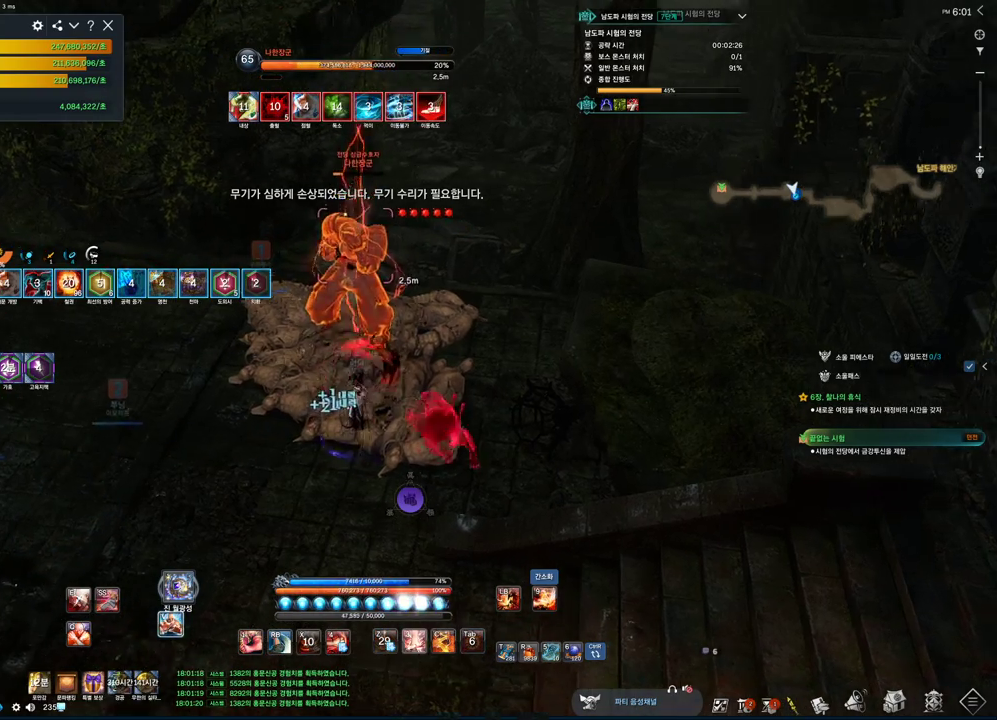
{"keys": ["tab"], "mouse": [], "events": [[100, "f", "down"], [300, "f", "up"], [366, "tab", "down"]]}
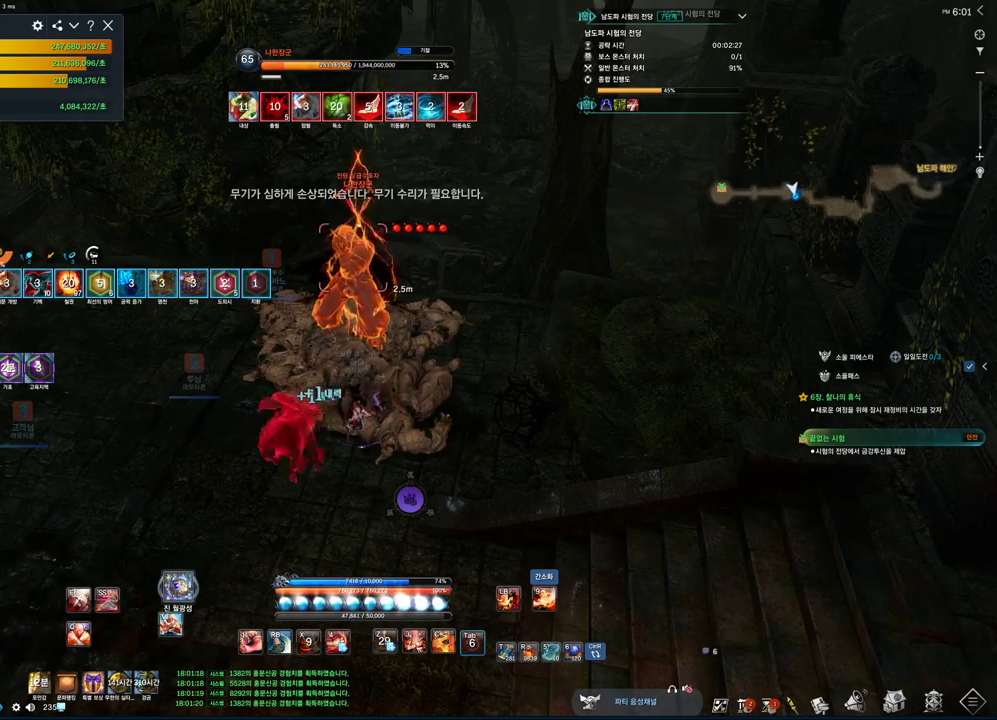
{"keys": ["tab"], "mouse": [], "events": []}
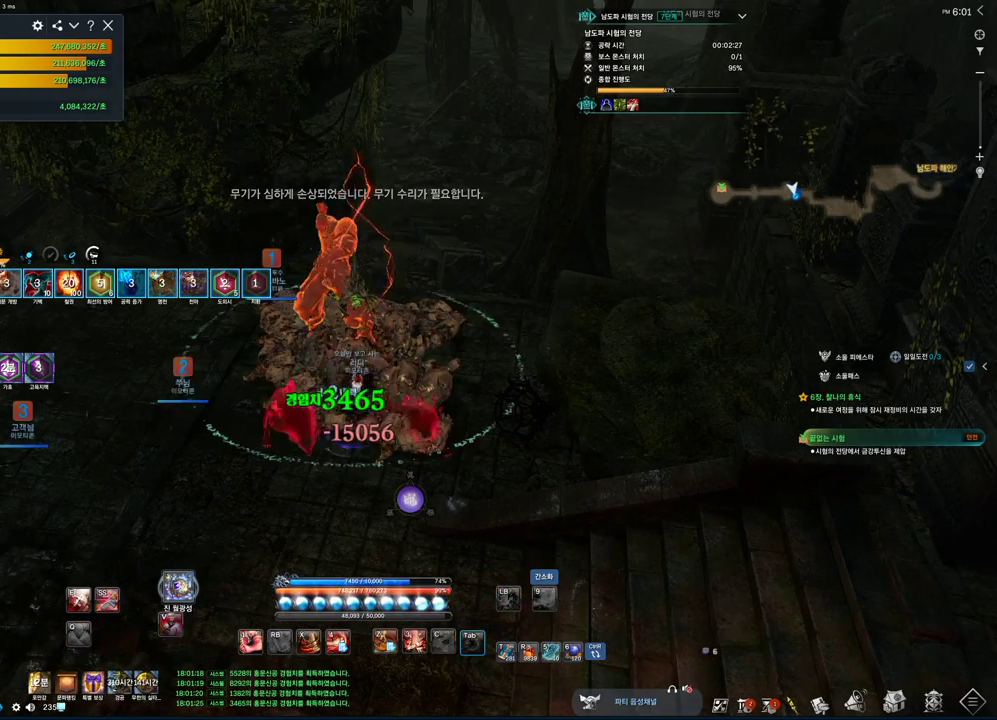
{"keys": [], "mouse": [], "events": [[166, "tab", "up"], [233, "s", "down"], [333, "s", "up"], [400, "s", "down"], [466, "s", "up"]]}
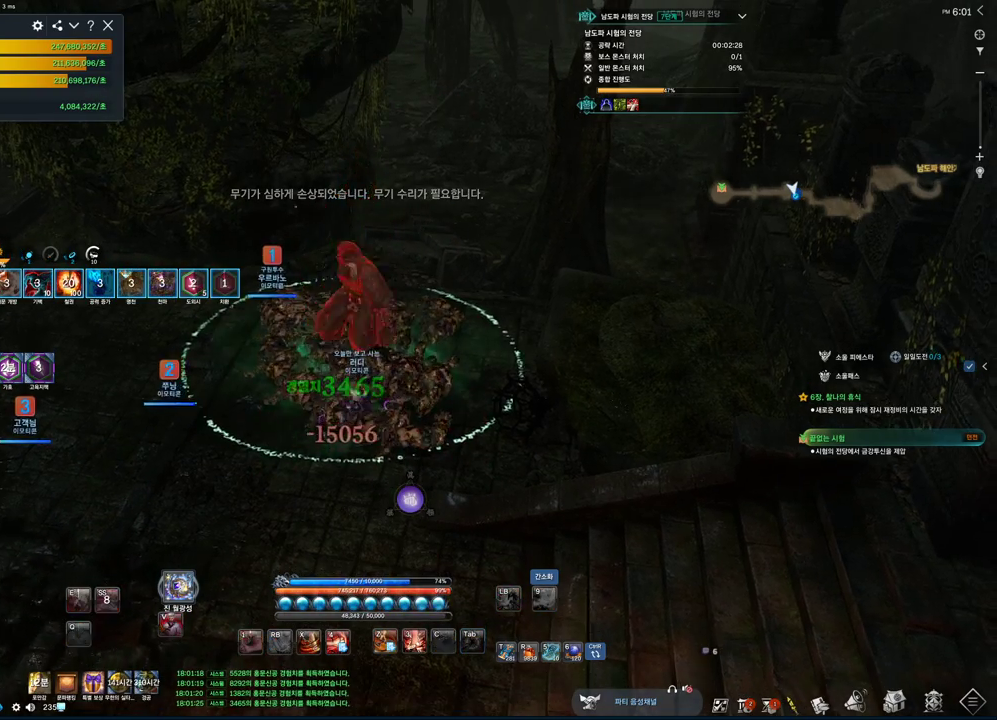
{"keys": ["d"], "mouse": [], "events": [[433, "d", "down"]]}
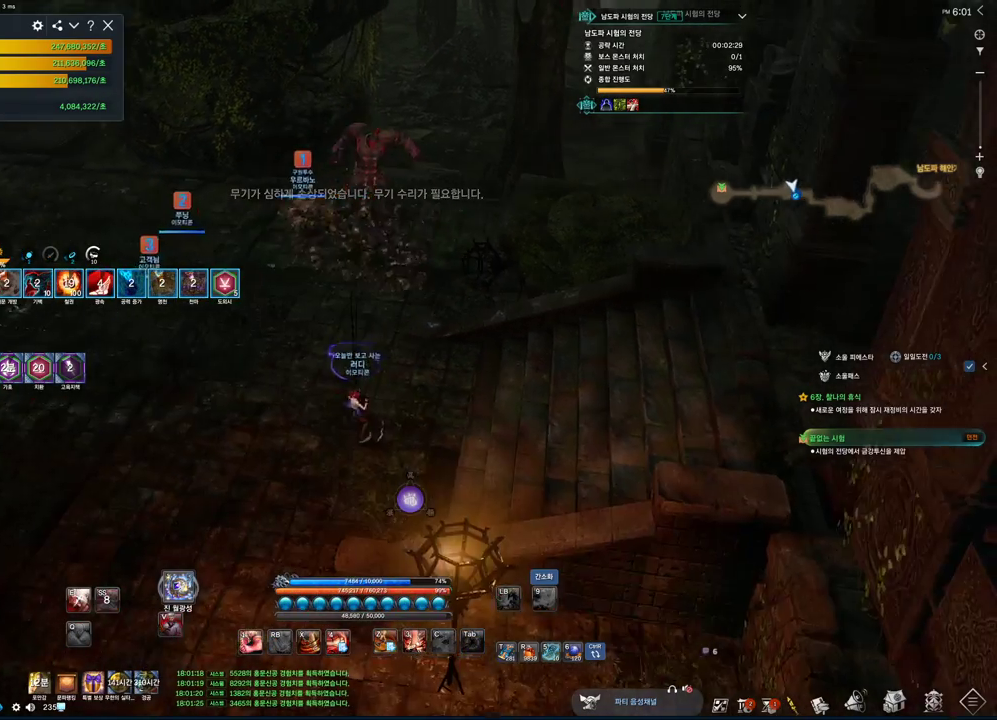
{"keys": ["w"], "mouse": [], "events": [[66, "w", "down"], [166, "space", "down"], [233, "d", "up"], [366, "space", "up"]]}
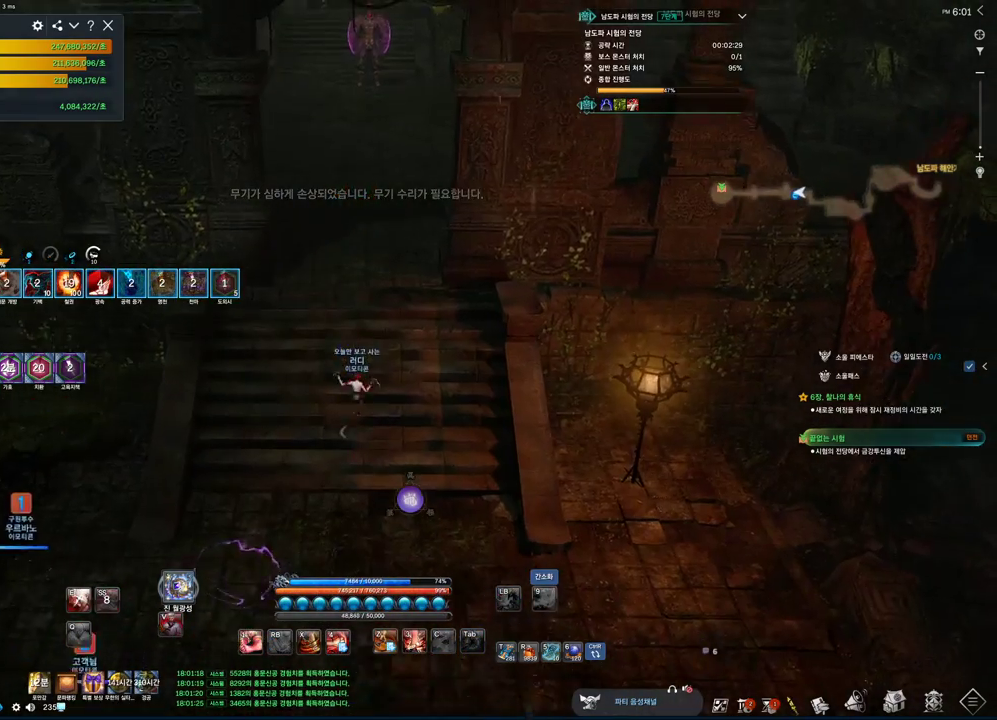
{"keys": ["a", "w"], "mouse": [], "events": [[366, "space", "down"], [466, "a", "down"], [500, "space", "up"]]}
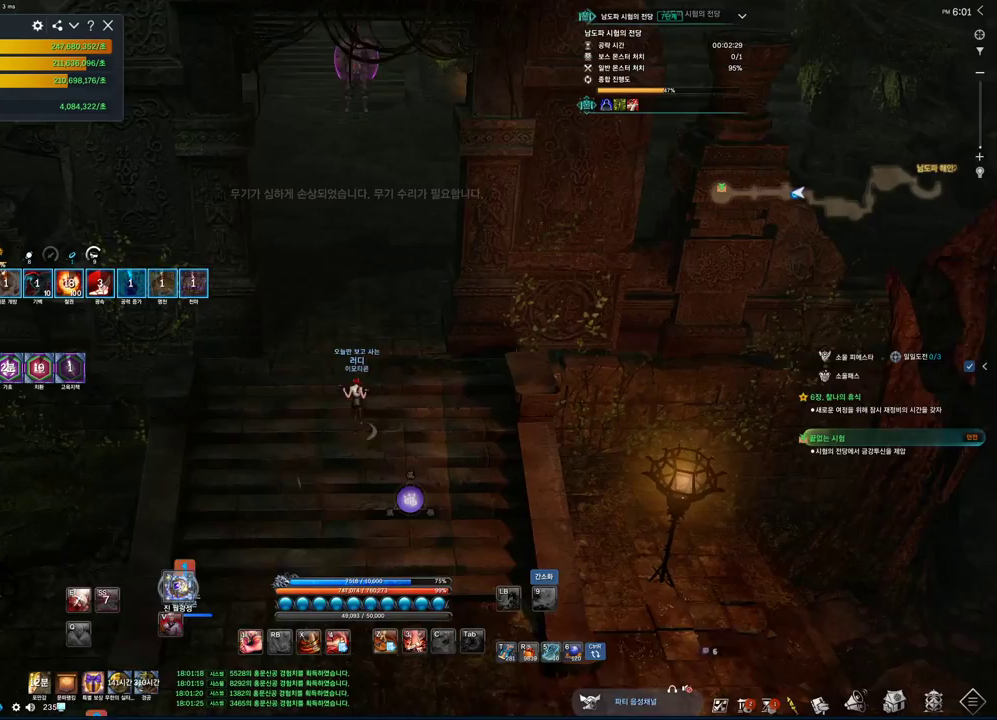
{"keys": ["alt", "w"], "mouse": [], "events": [[133, "a", "up"], [200, "alt", "down"], [300, "mouse_left", "down"], [300, "mouse_right", "down"], [433, "mouse_left", "up"], [433, "mouse_right", "up"]]}
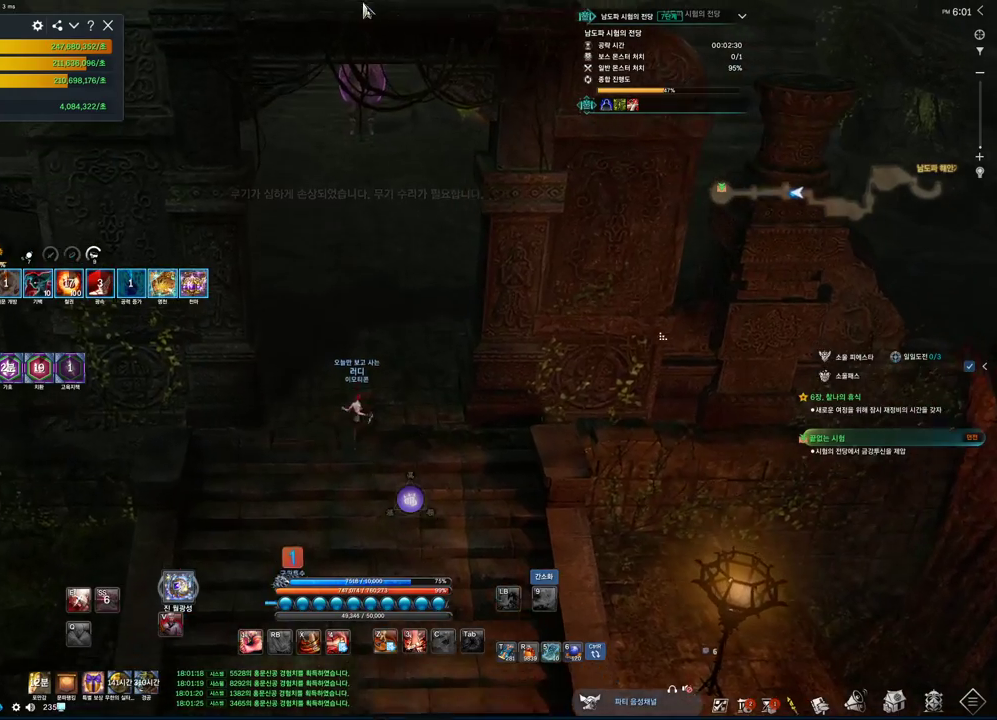
{"keys": ["w"], "mouse": [], "events": [[266, "mouse_left", "down"], [266, "mouse_right", "down"], [400, "mouse_left", "up"], [400, "mouse_right", "up"], [466, "alt", "up"]]}
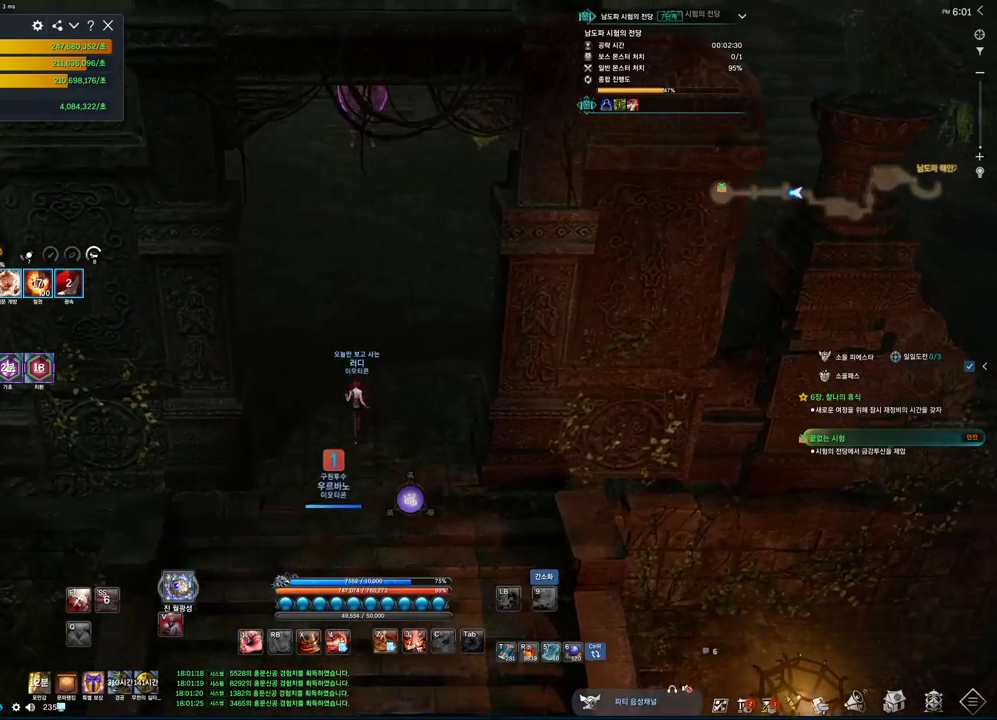
{"keys": ["a", "w"], "mouse": [], "events": [[33, "space", "down"], [100, "d", "down"], [133, "space", "up"], [300, "d", "up"], [366, "a", "down"]]}
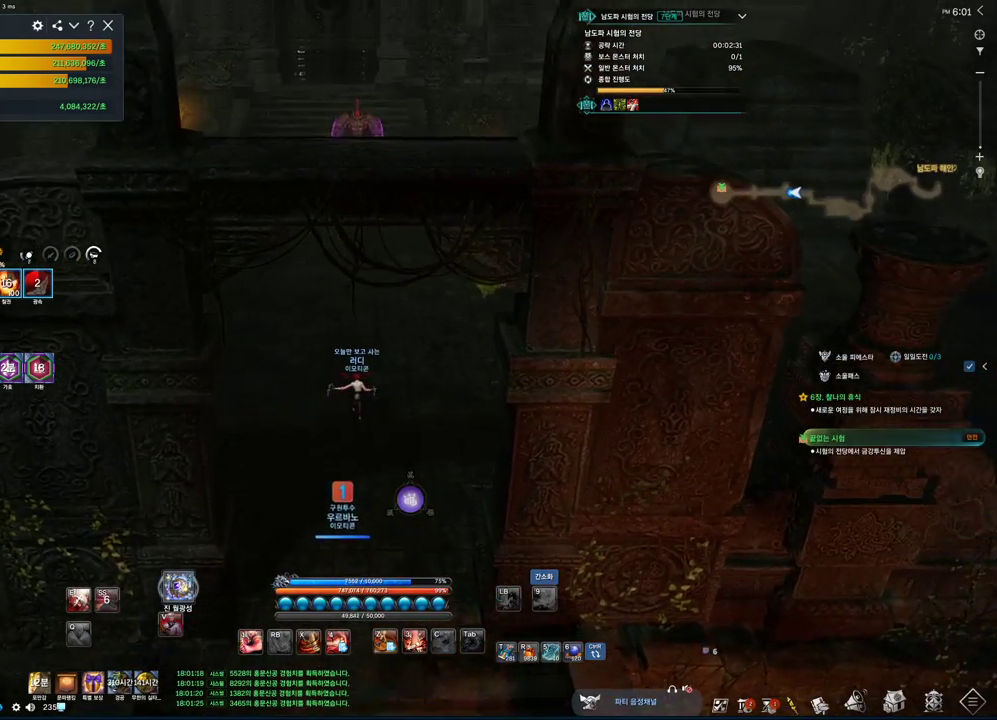
{"keys": ["w"], "mouse": [], "events": [[200, "a", "up"]]}
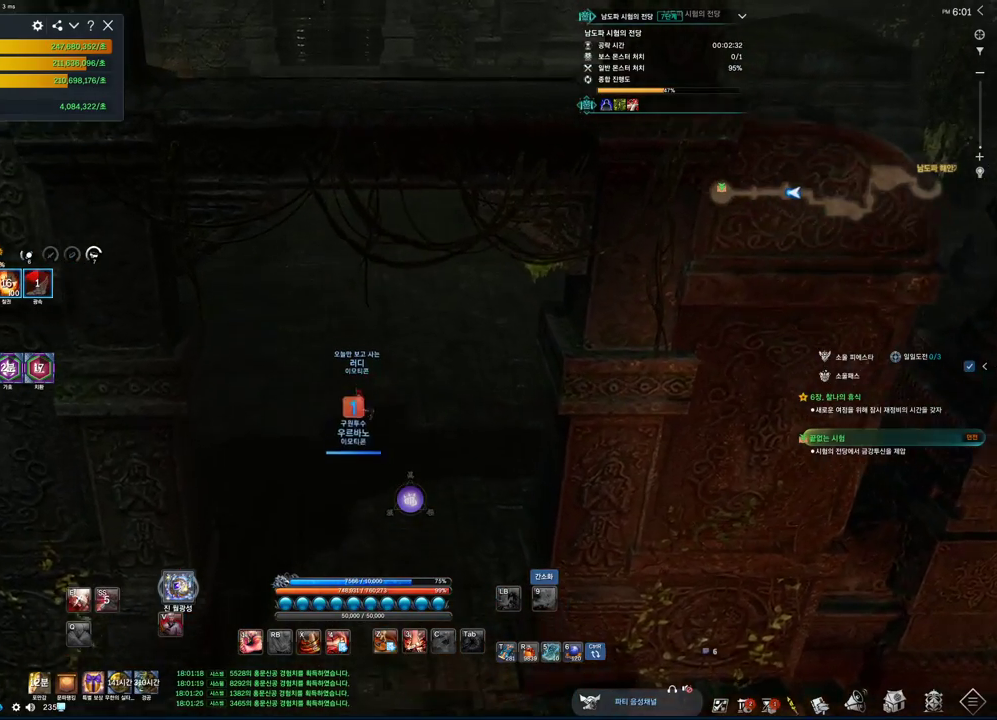
{"keys": ["w"], "mouse": [], "events": []}
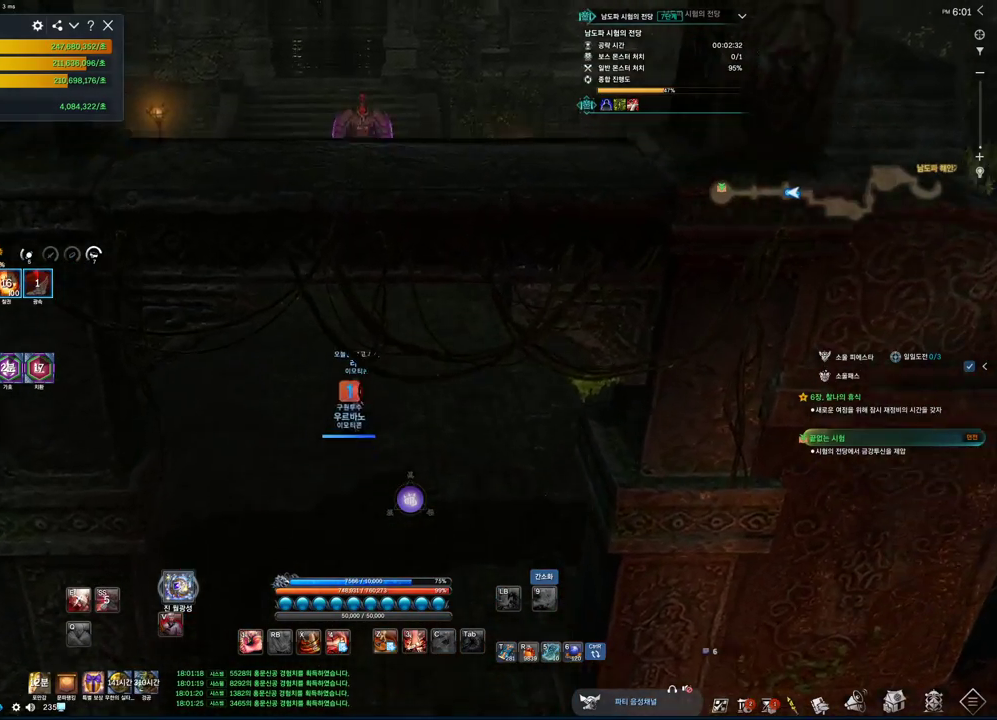
{"keys": ["w"], "mouse": [], "events": []}
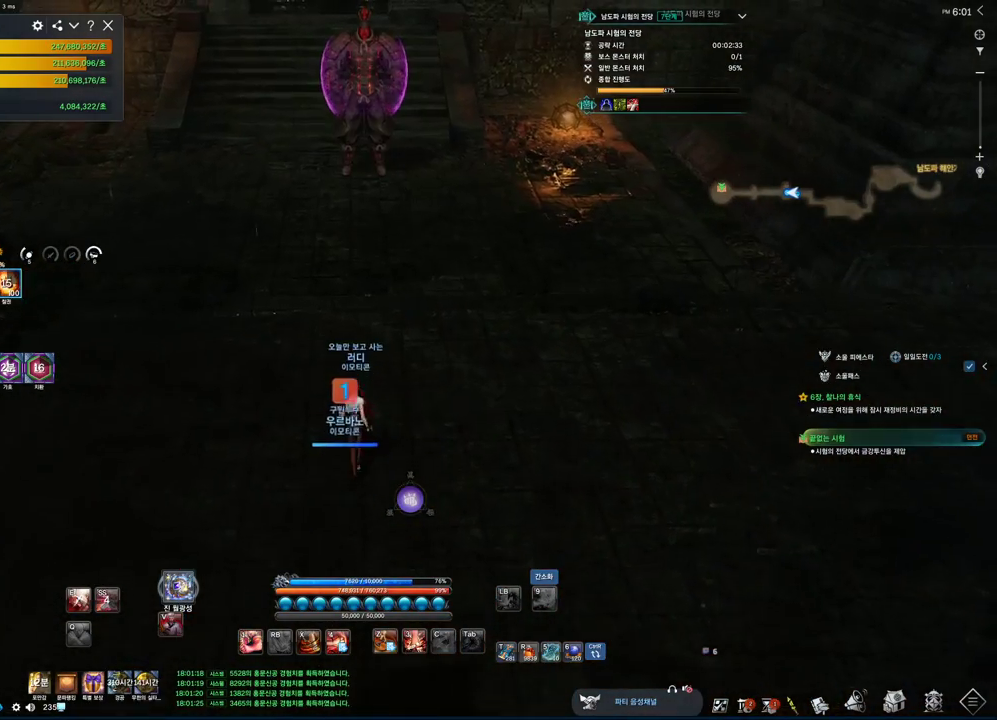
{"keys": ["alt", "w"], "mouse": [], "events": [[466, "alt", "down"]]}
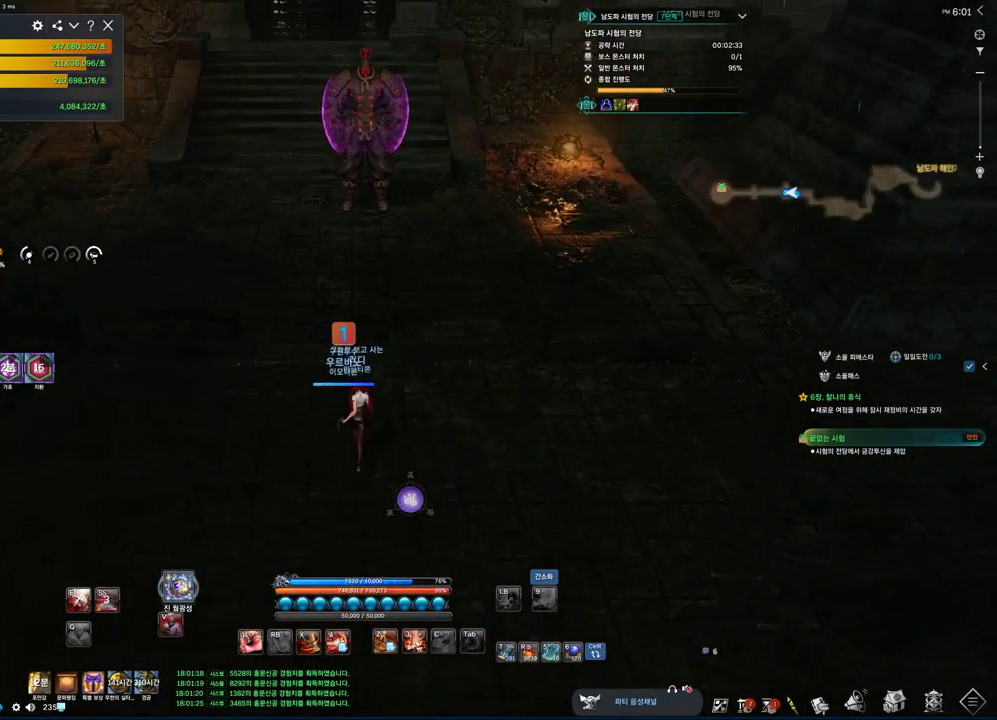
{"keys": ["alt", "w"], "mouse": [], "events": [[300, "mouse_right", "down"], [366, "mouse_left", "down"], [500, "mouse_left", "up"], [500, "mouse_right", "up"]]}